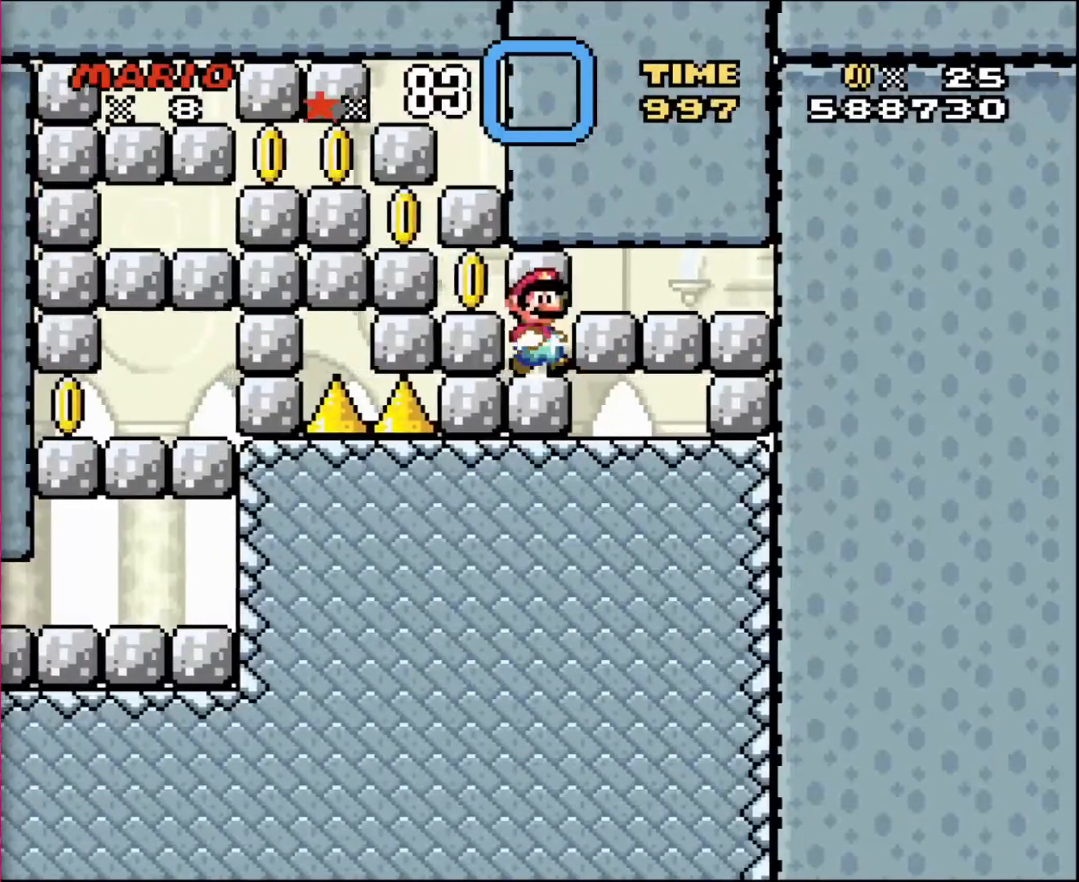
Gameplay with a controller; each line is a JSON object with the inputs held at the frame after it. "events" lists button and stick changes between this image and that frame as [ms after this image, input, new state], when the widget could be followed in between. Not read: A B CIRCLE CROSS L3 R3 SQUARE TRIANGLE X Y.
{"buttons": ["DPAD_RIGHT"], "events": []}
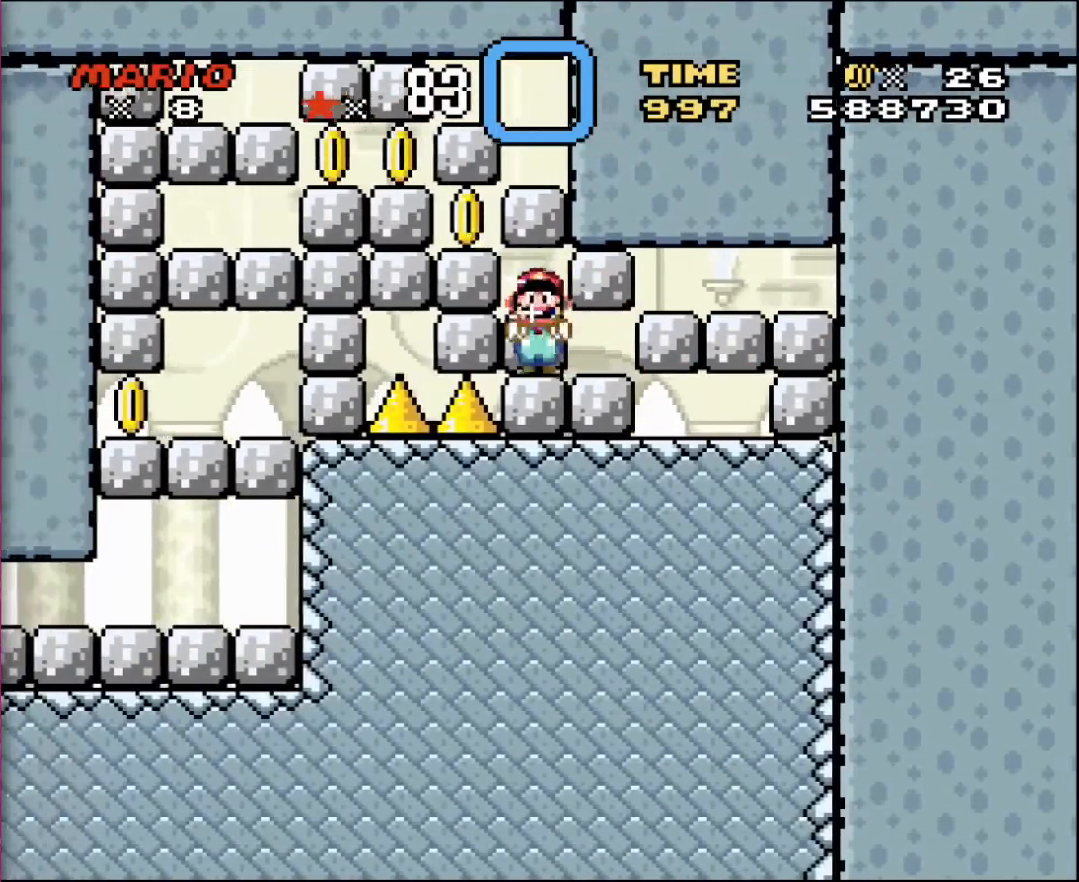
{"buttons": ["DPAD_RIGHT"], "events": []}
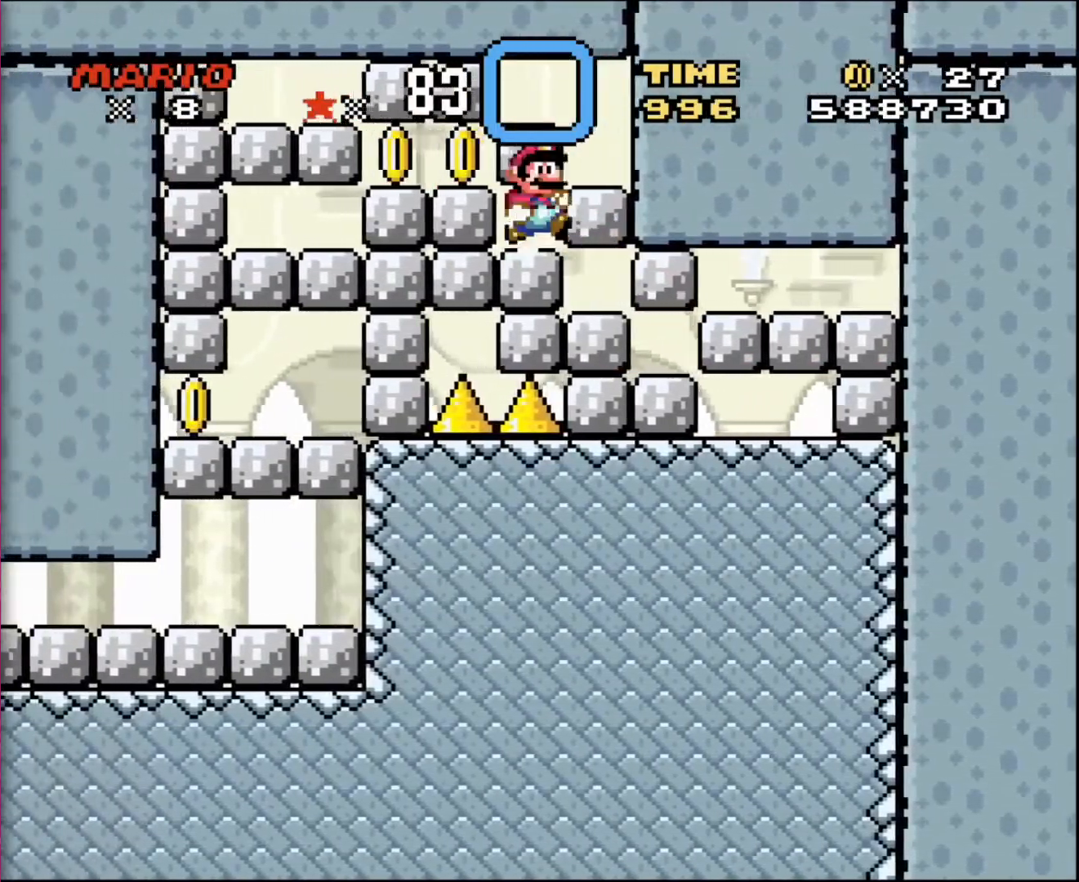
{"buttons": ["DPAD_RIGHT"], "events": []}
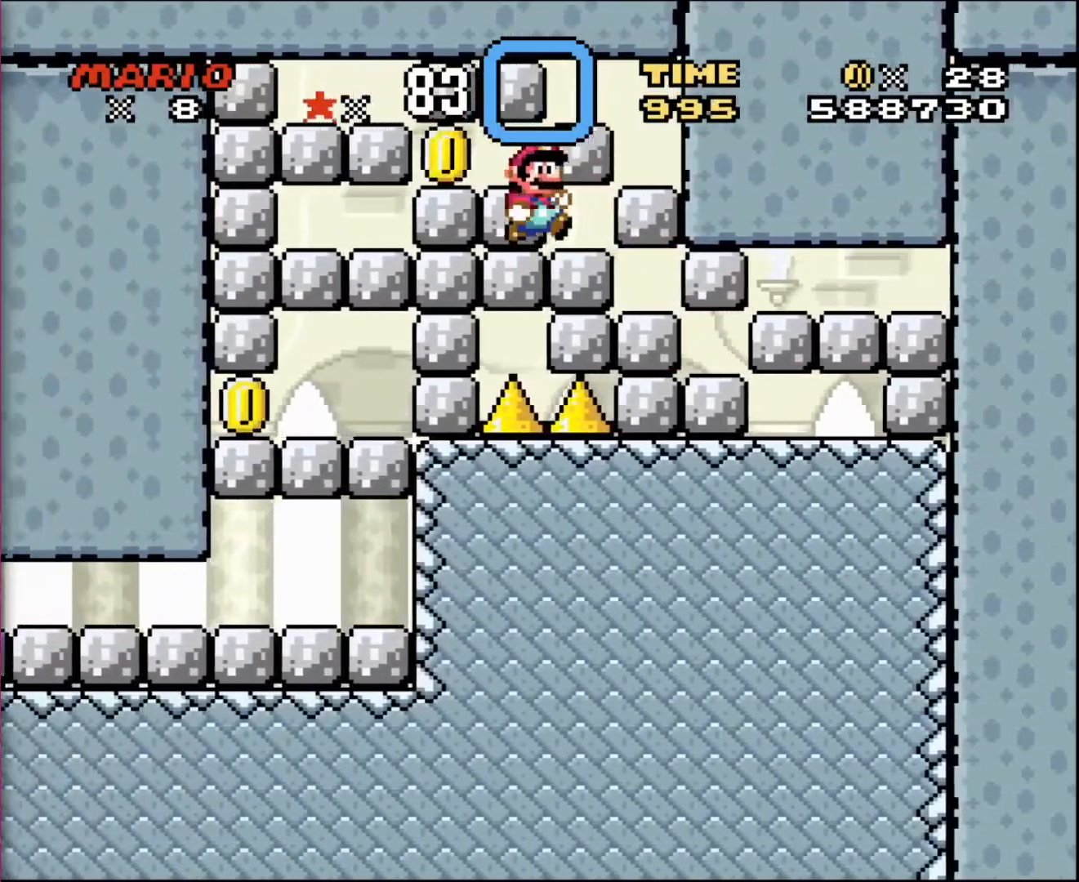
{"buttons": ["DPAD_RIGHT"], "events": []}
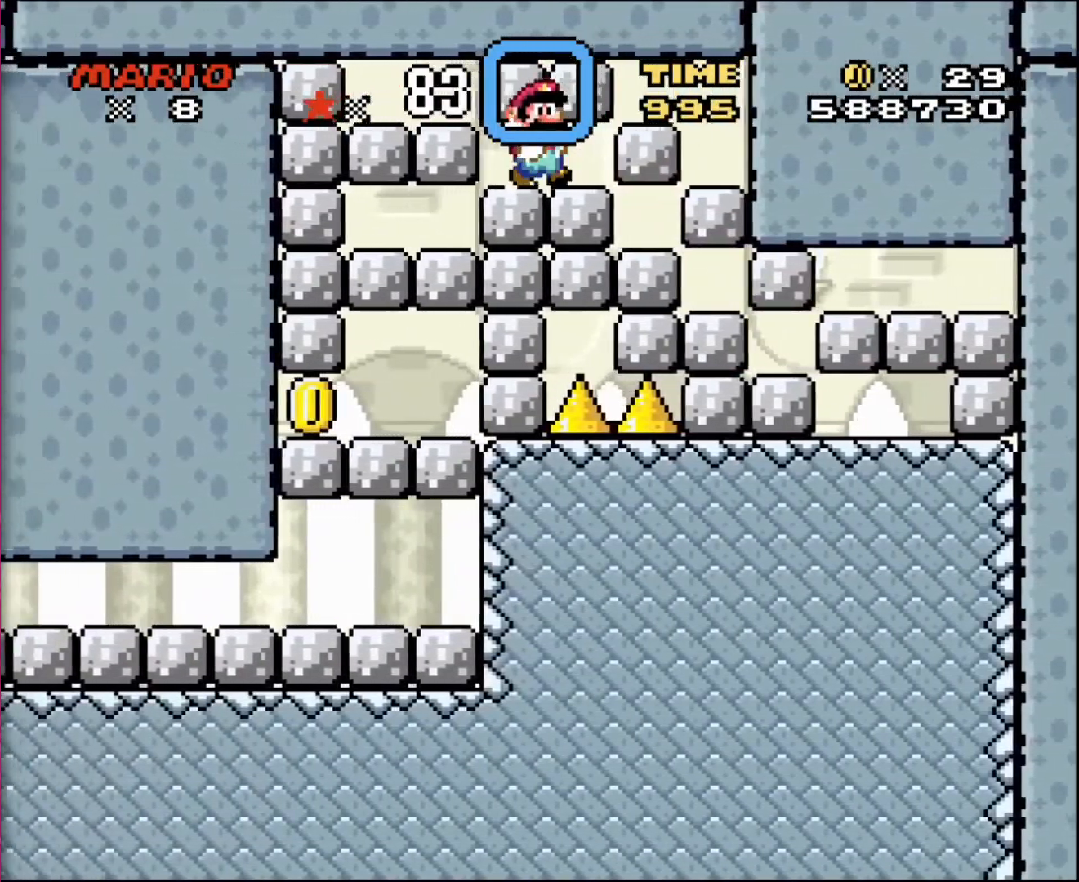
{"buttons": ["DPAD_RIGHT"], "events": []}
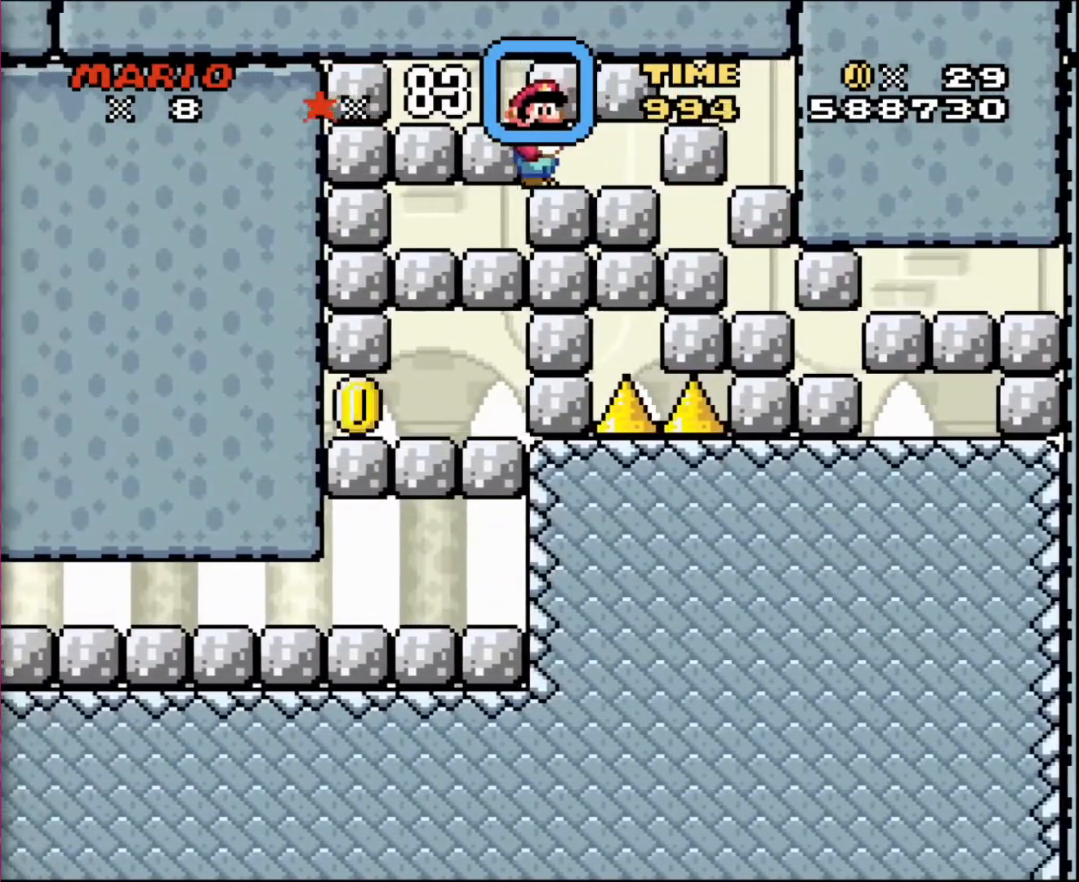
{"buttons": ["DPAD_RIGHT"], "events": []}
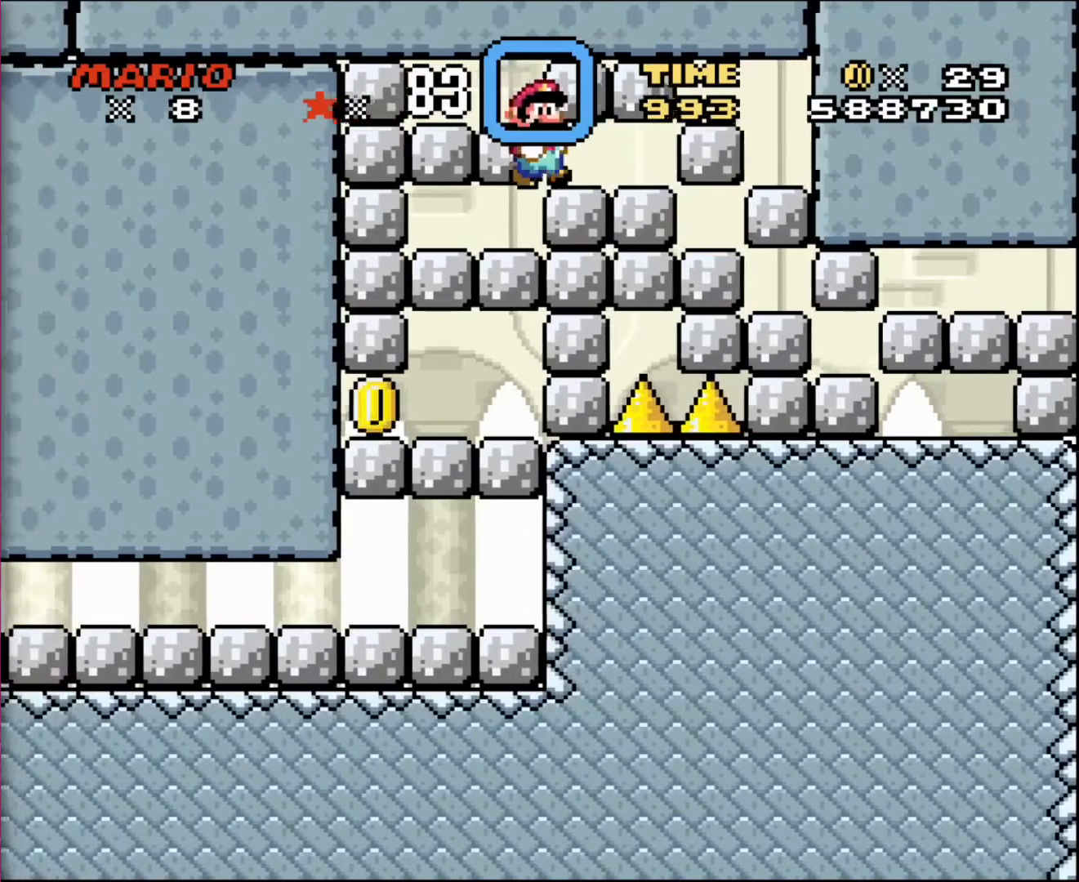
{"buttons": ["DPAD_RIGHT"], "events": []}
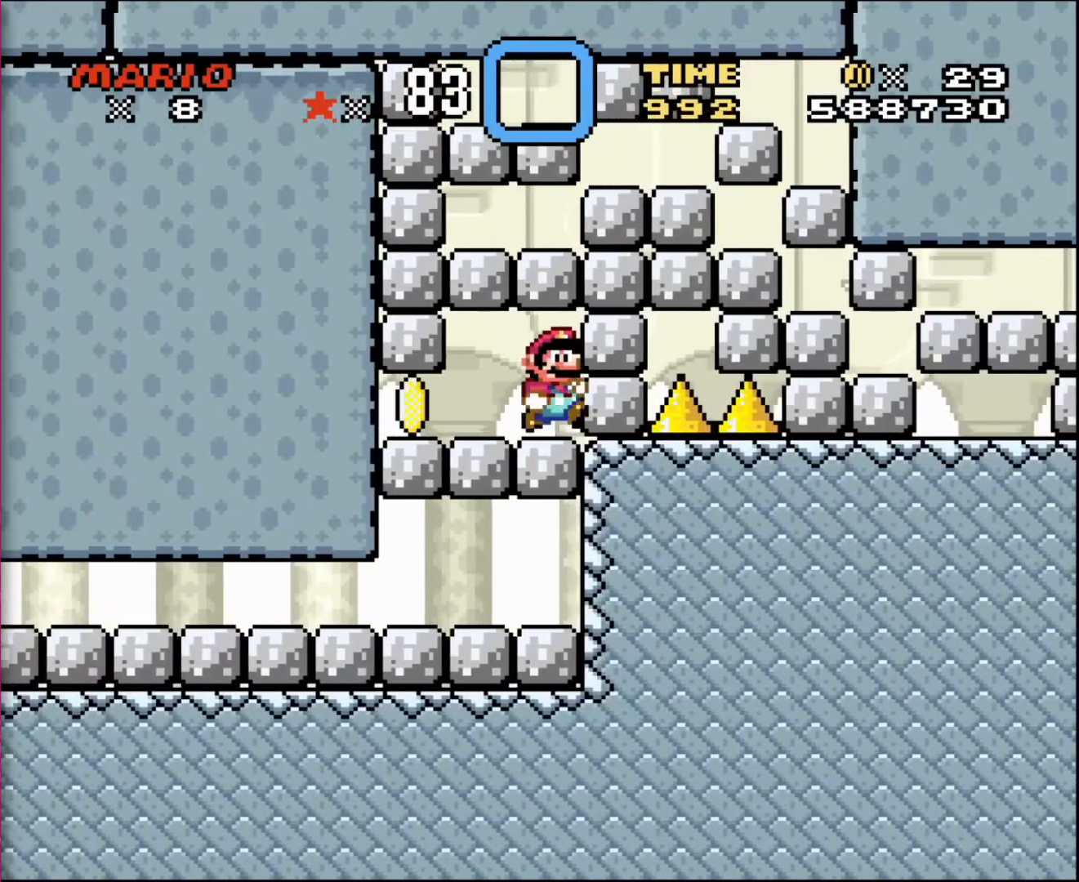
{"buttons": ["DPAD_LEFT"], "events": [[167, "DPAD_RIGHT", "up"], [334, "DPAD_LEFT", "down"]]}
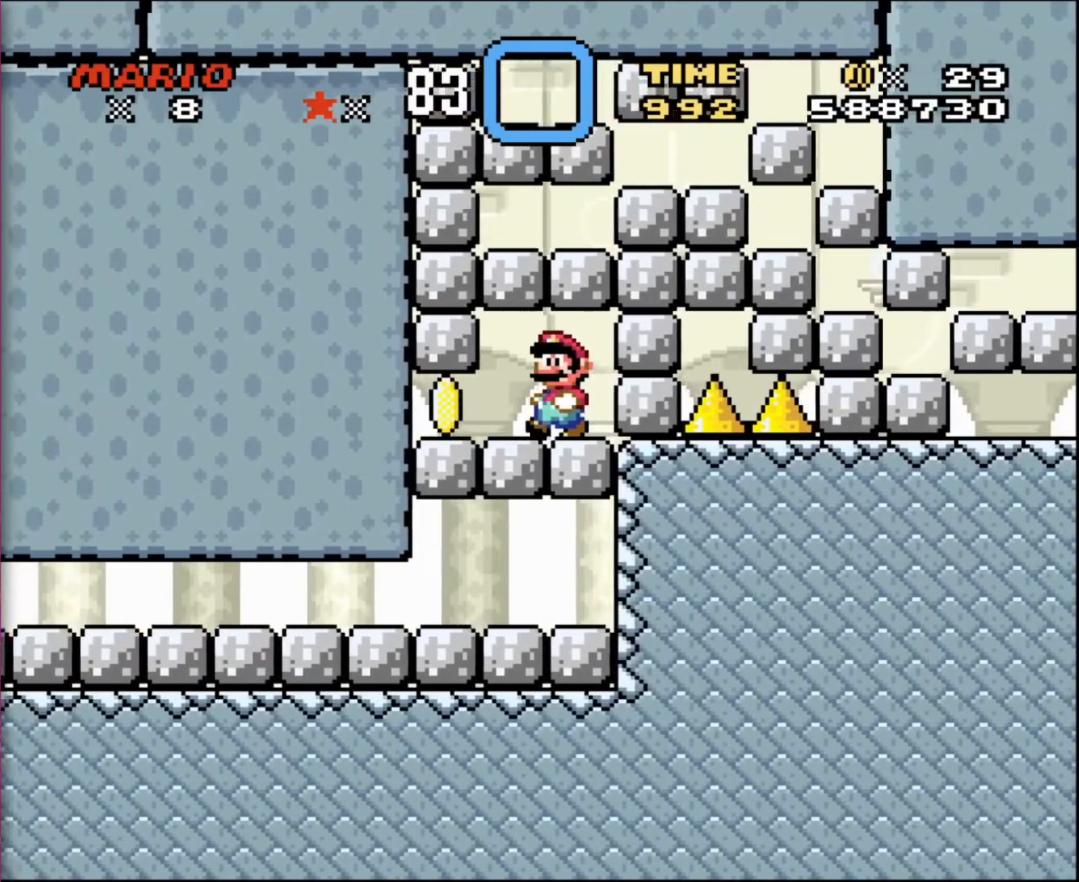
{"buttons": ["DPAD_DOWN", "DPAD_RIGHT"], "events": [[133, "DPAD_DOWN", "down"], [133, "DPAD_LEFT", "up"], [233, "DPAD_RIGHT", "down"]]}
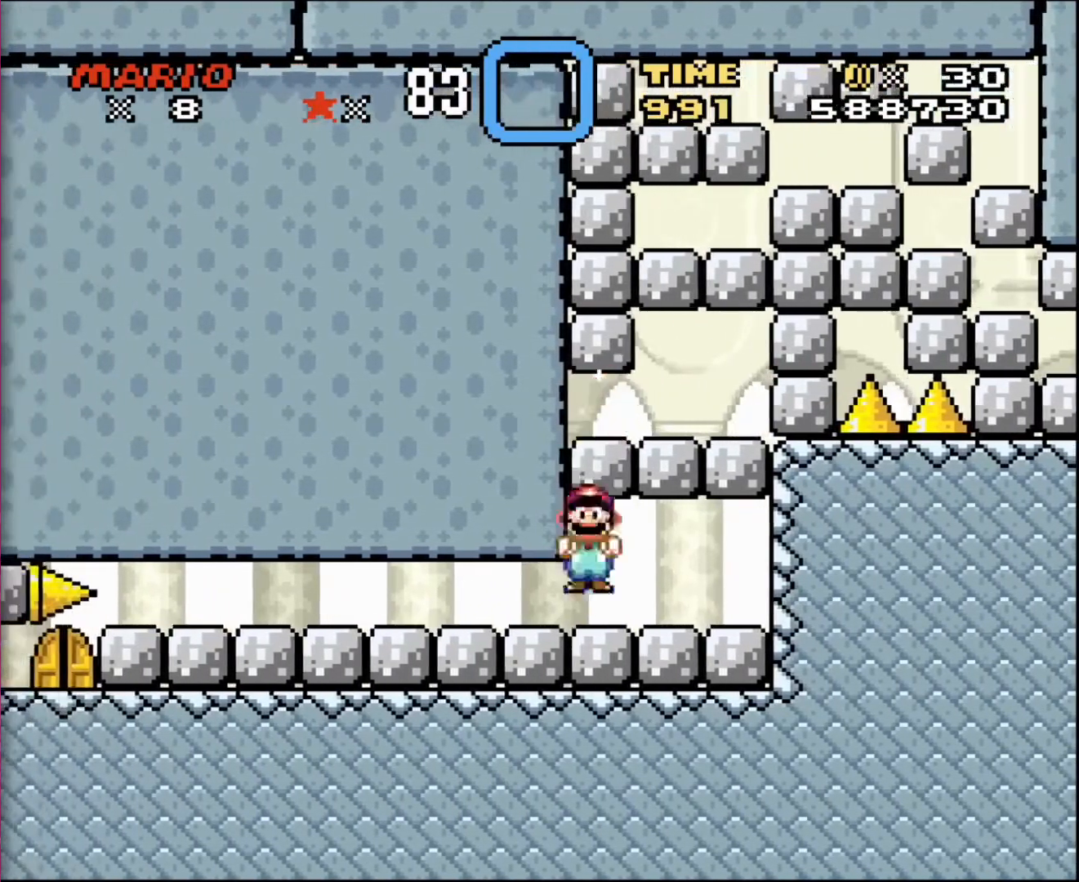
{"buttons": ["DPAD_RIGHT"], "events": [[234, "DPAD_DOWN", "up"]]}
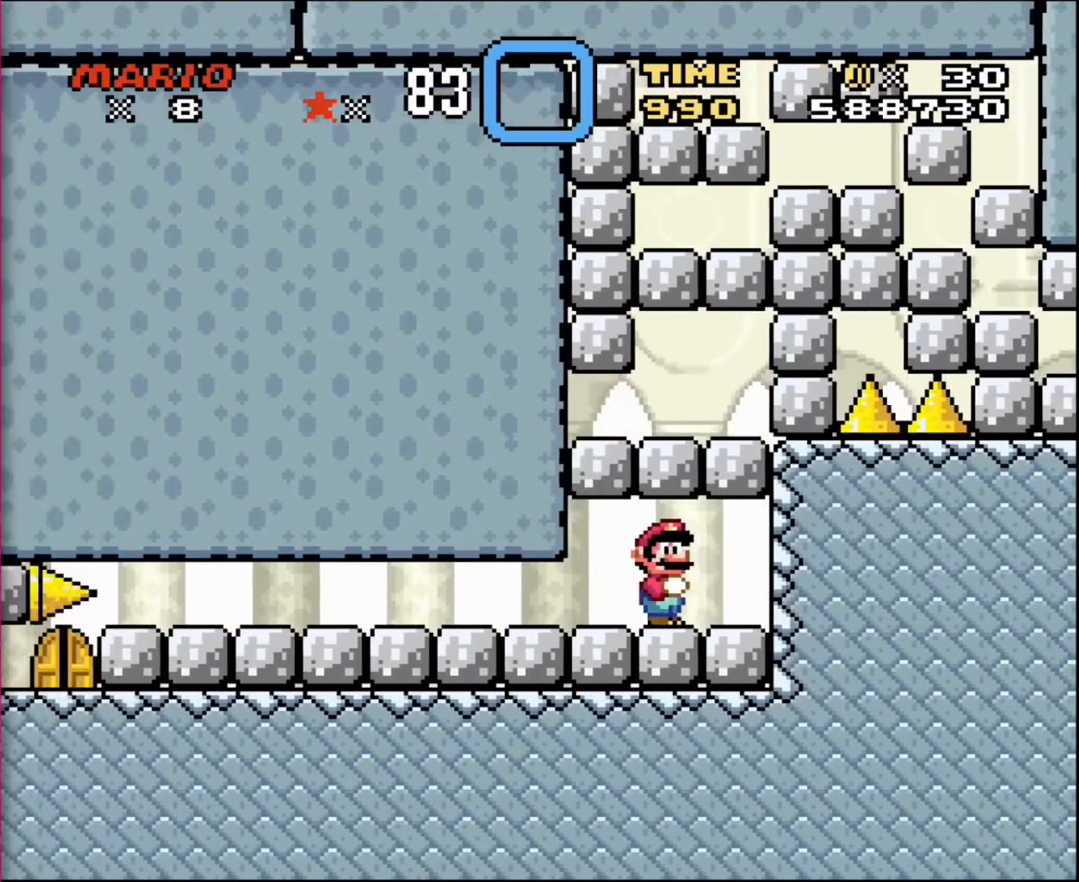
{"buttons": ["DPAD_LEFT"], "events": [[133, "DPAD_RIGHT", "up"], [167, "DPAD_LEFT", "down"], [233, "DPAD_UP", "down"], [300, "DPAD_UP", "up"]]}
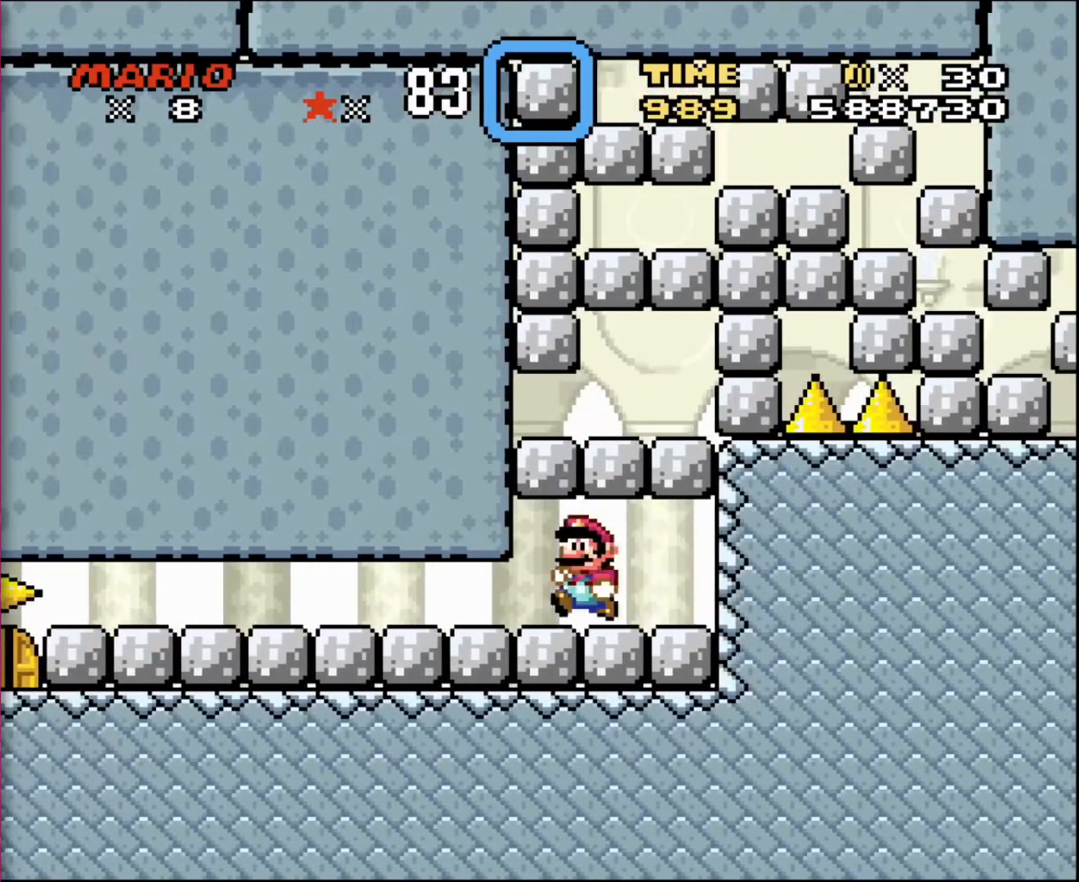
{"buttons": ["DPAD_DOWN", "DPAD_RIGHT"], "events": [[100, "DPAD_LEFT", "up"], [100, "DPAD_RIGHT", "down"], [167, "DPAD_DOWN", "down"]]}
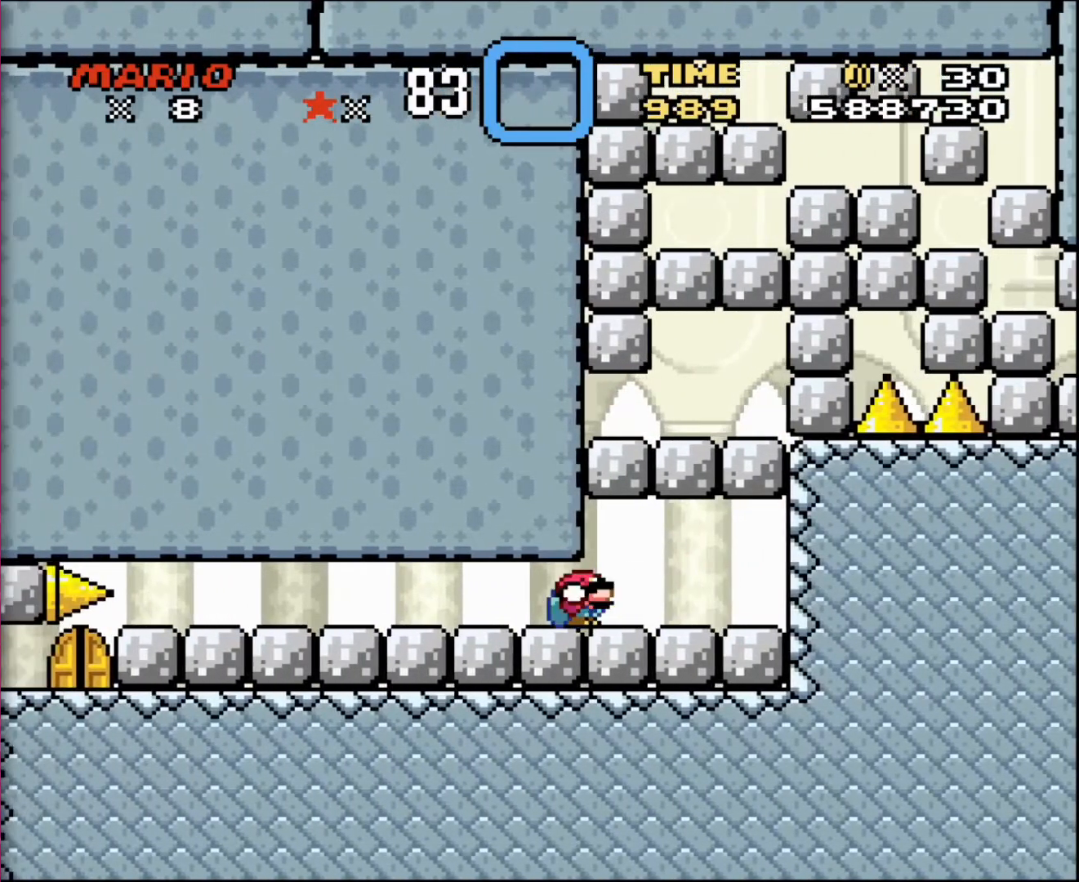
{"buttons": ["DPAD_RIGHT"], "events": [[434, "DPAD_DOWN", "up"]]}
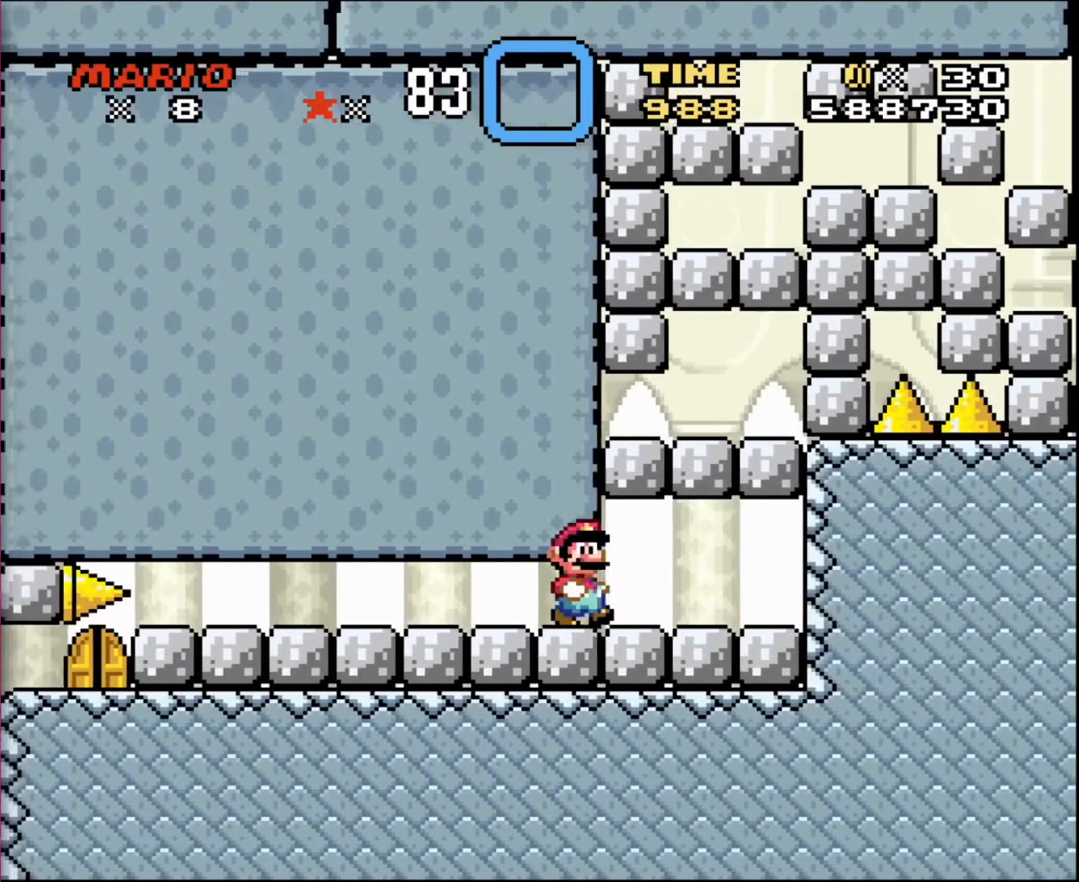
{"buttons": ["DPAD_DOWN", "DPAD_RIGHT"], "events": [[267, "DPAD_DOWN", "down"], [301, "DPAD_RIGHT", "up"], [334, "DPAD_RIGHT", "down"]]}
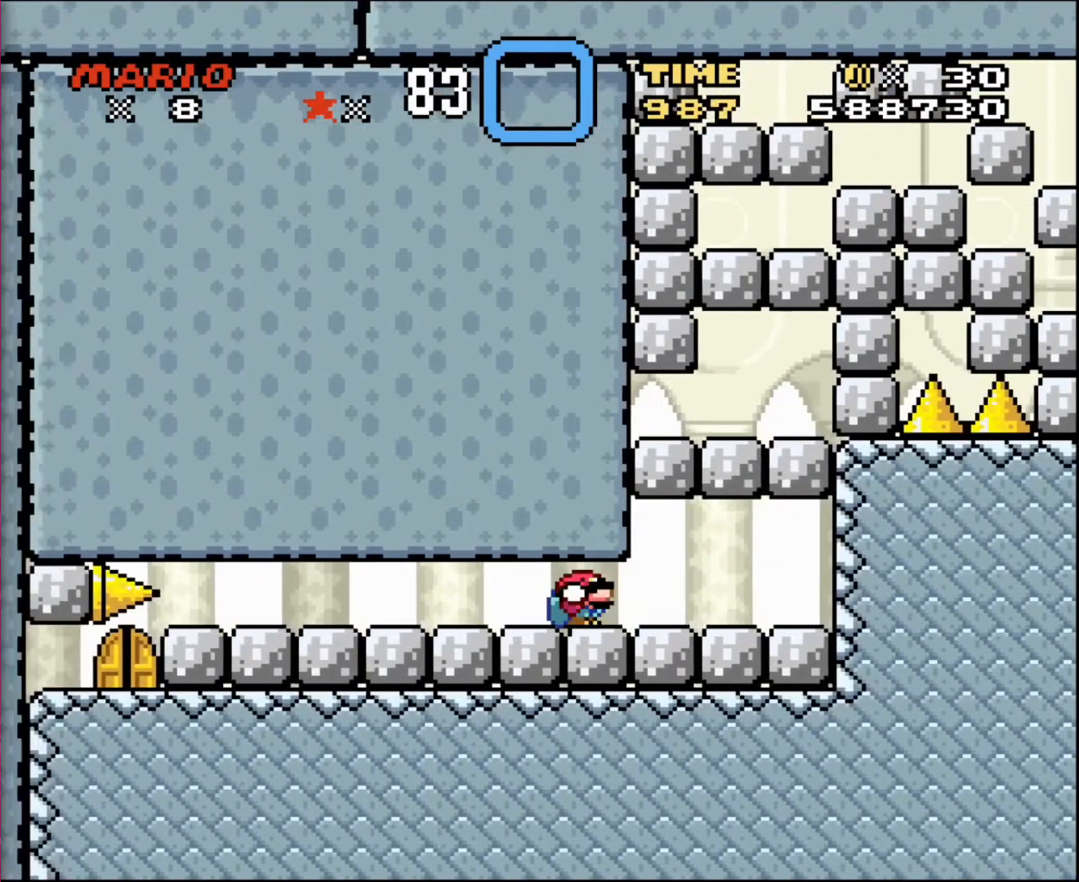
{"buttons": ["DPAD_RIGHT"], "events": [[233, "DPAD_DOWN", "up"]]}
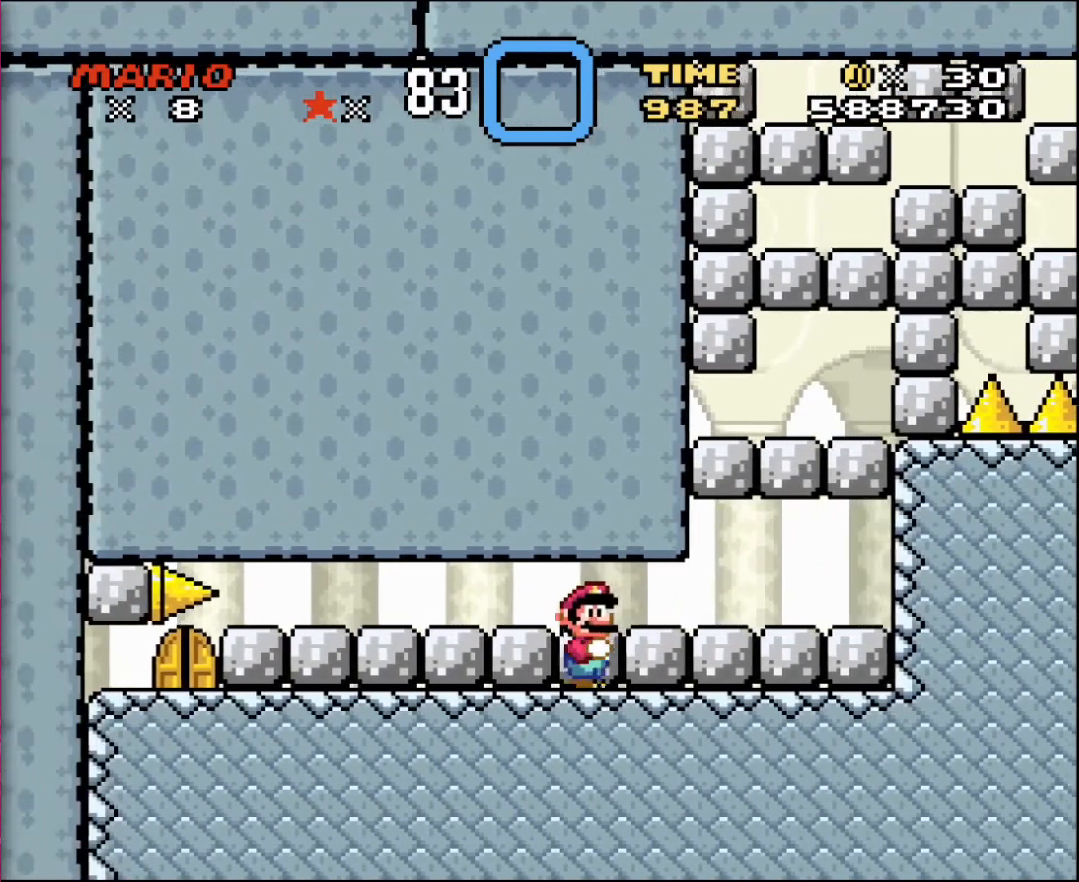
{"buttons": [], "events": [[301, "DPAD_RIGHT", "up"]]}
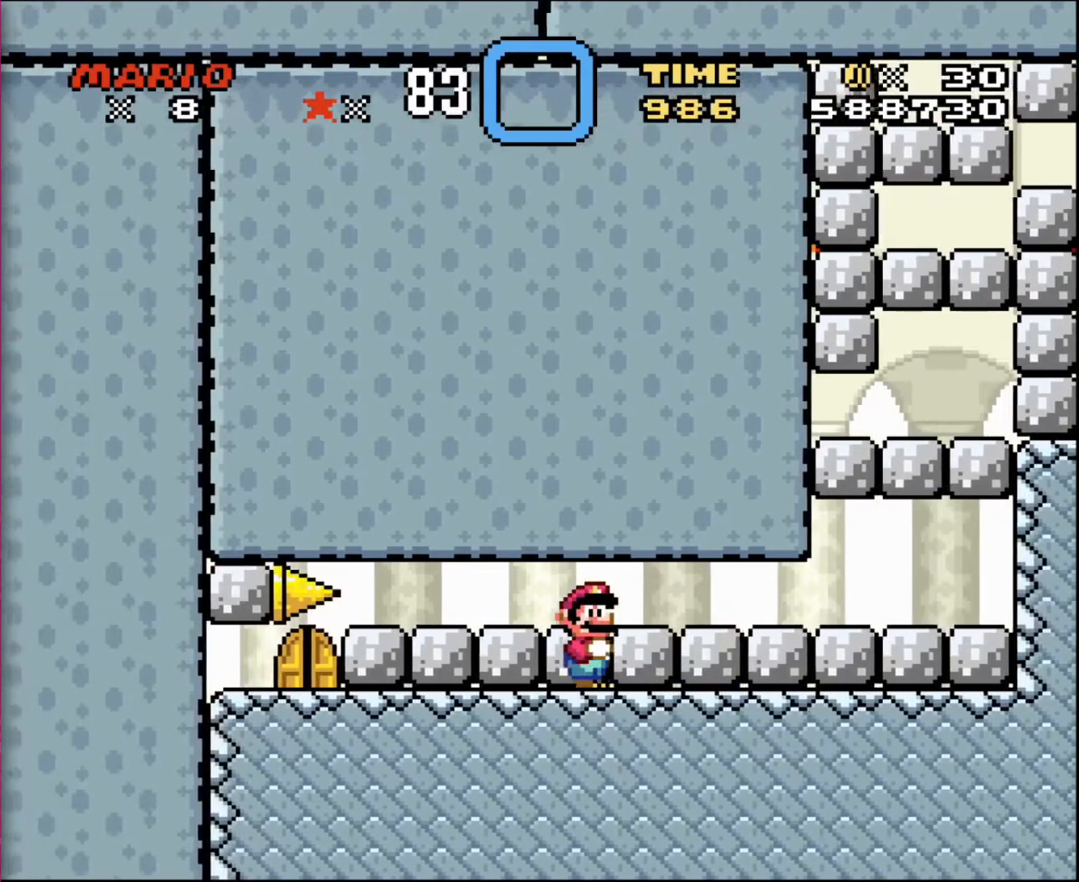
{"buttons": [], "events": []}
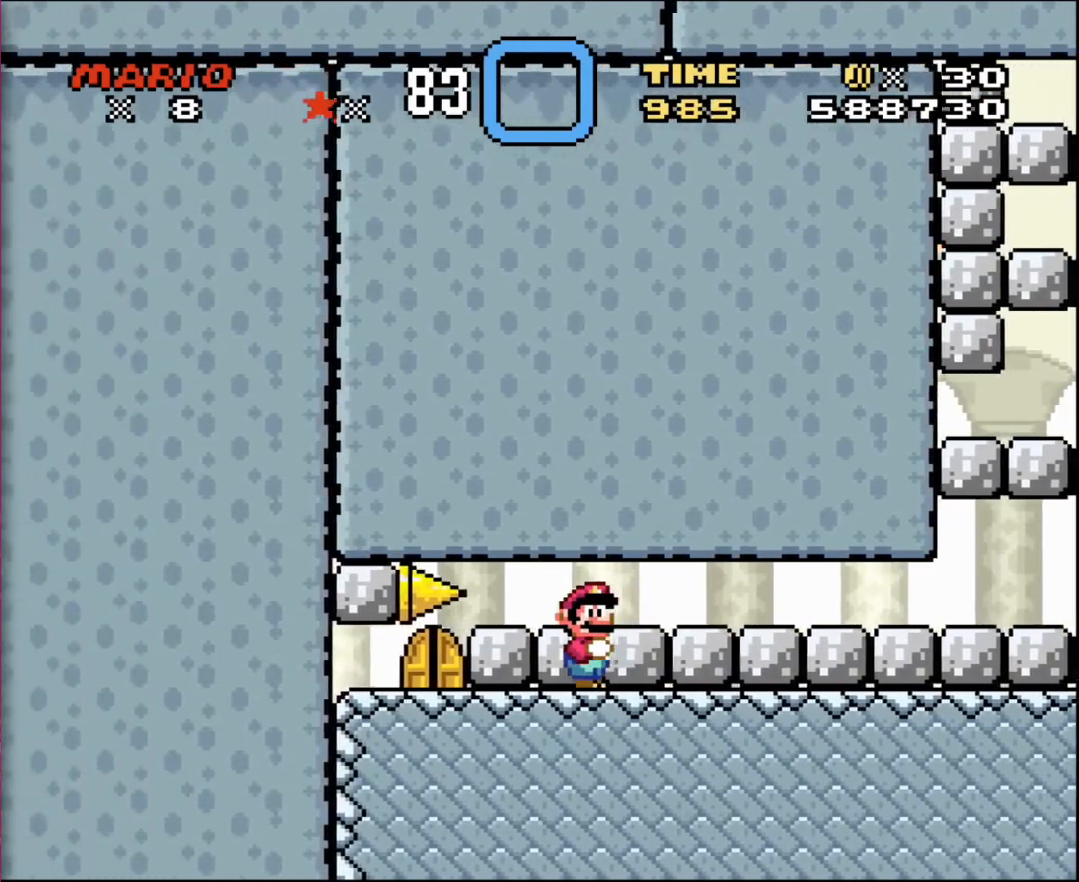
{"buttons": [], "events": []}
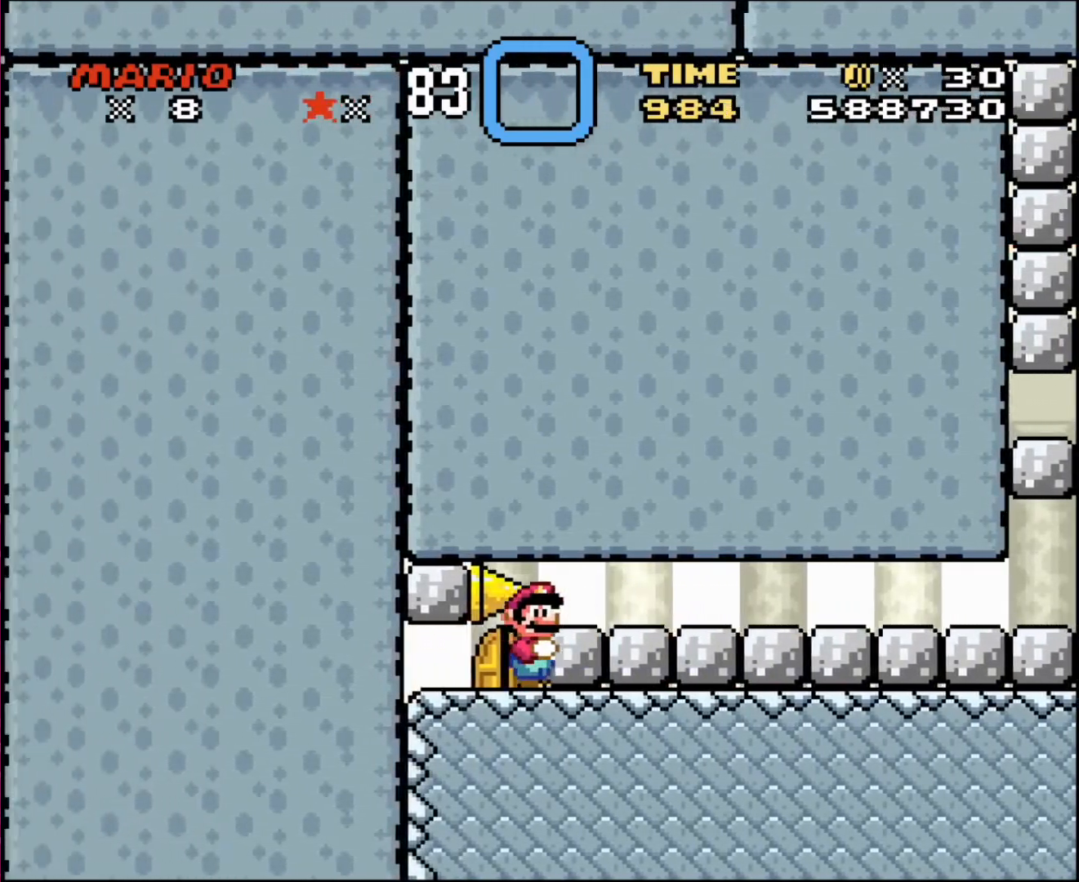
{"buttons": [], "events": []}
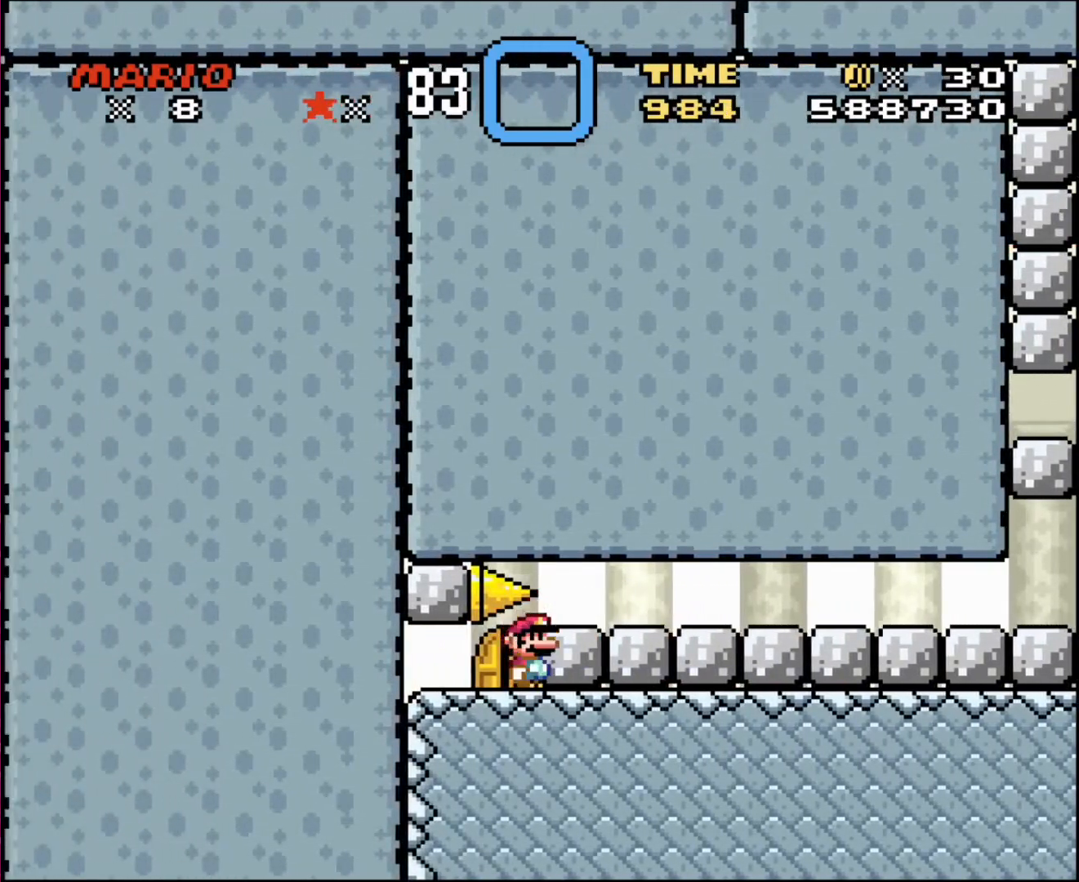
{"buttons": ["DPAD_UP"], "events": [[200, "DPAD_UP", "down"], [234, "DPAD_UP", "up"], [367, "DPAD_UP", "down"], [434, "DPAD_UP", "up"], [467, "DPAD_UP", "down"]]}
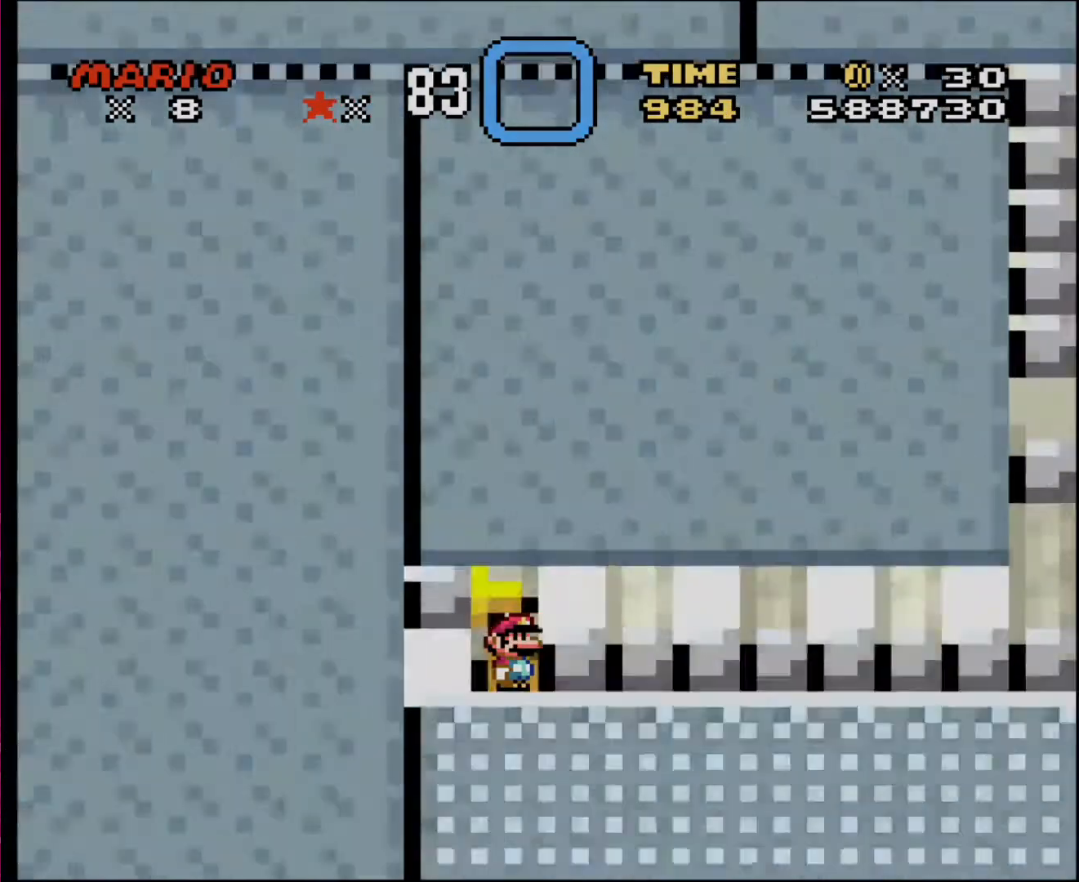
{"buttons": ["DPAD_RIGHT"], "events": [[66, "DPAD_UP", "up"], [133, "DPAD_UP", "down"], [233, "DPAD_UP", "up"], [400, "DPAD_RIGHT", "down"]]}
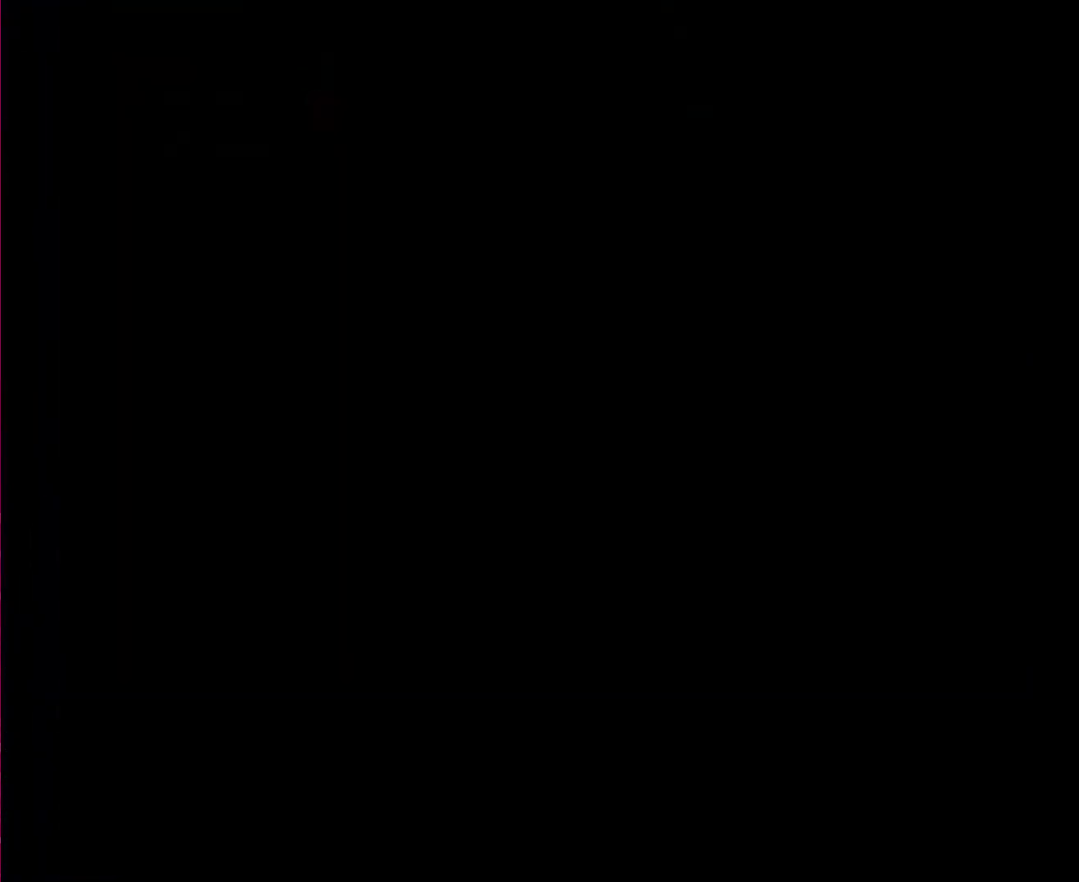
{"buttons": ["DPAD_RIGHT"], "events": []}
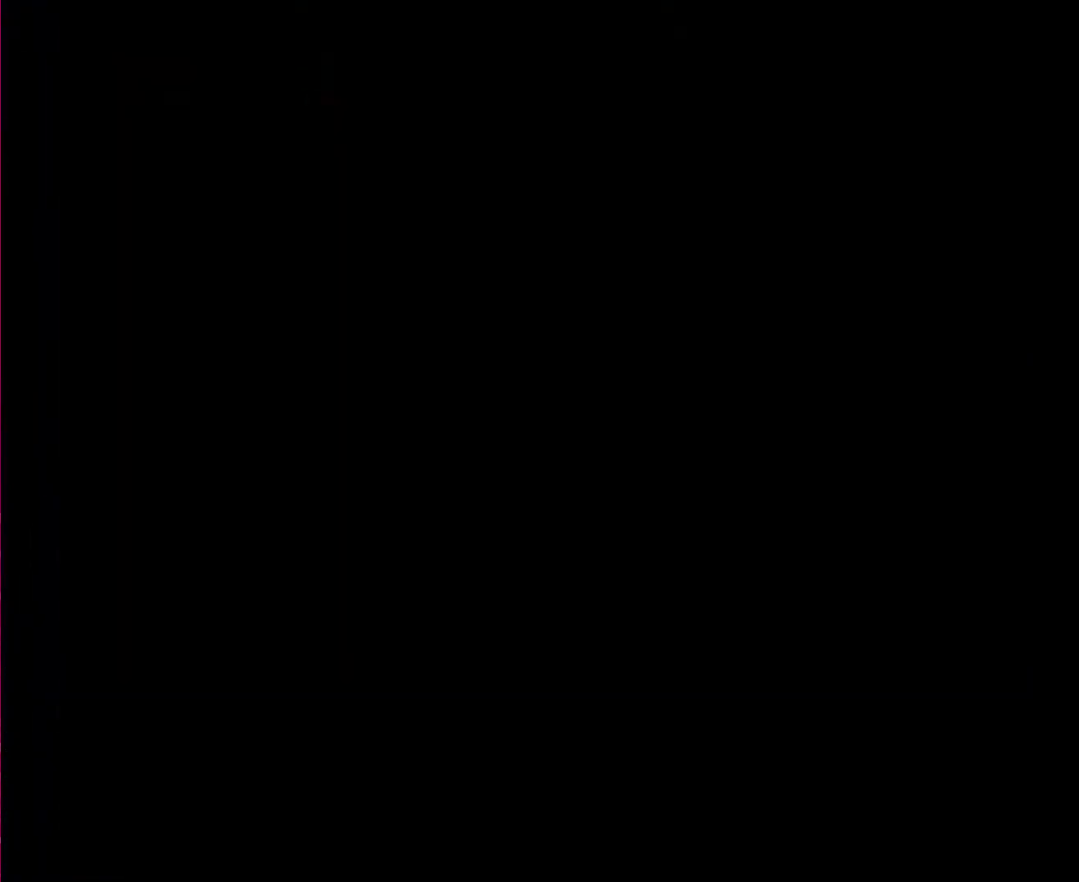
{"buttons": ["DPAD_RIGHT"], "events": []}
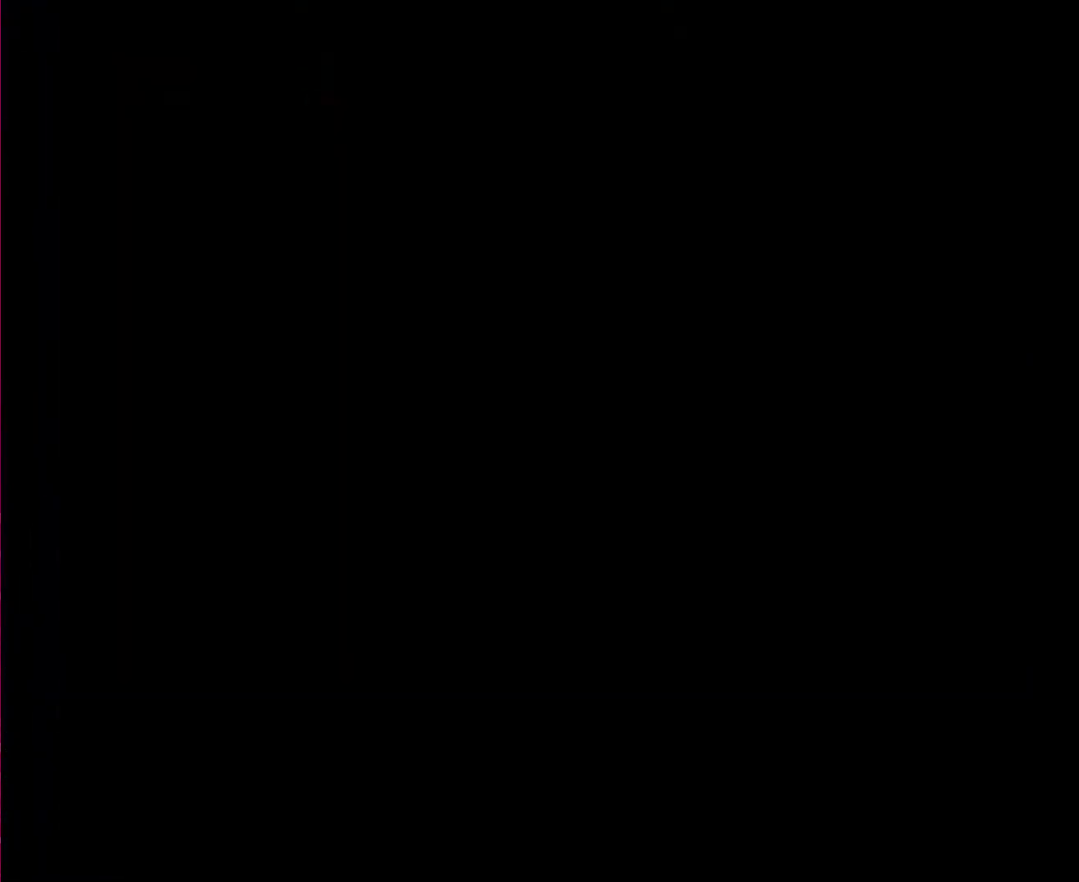
{"buttons": ["DPAD_RIGHT"], "events": []}
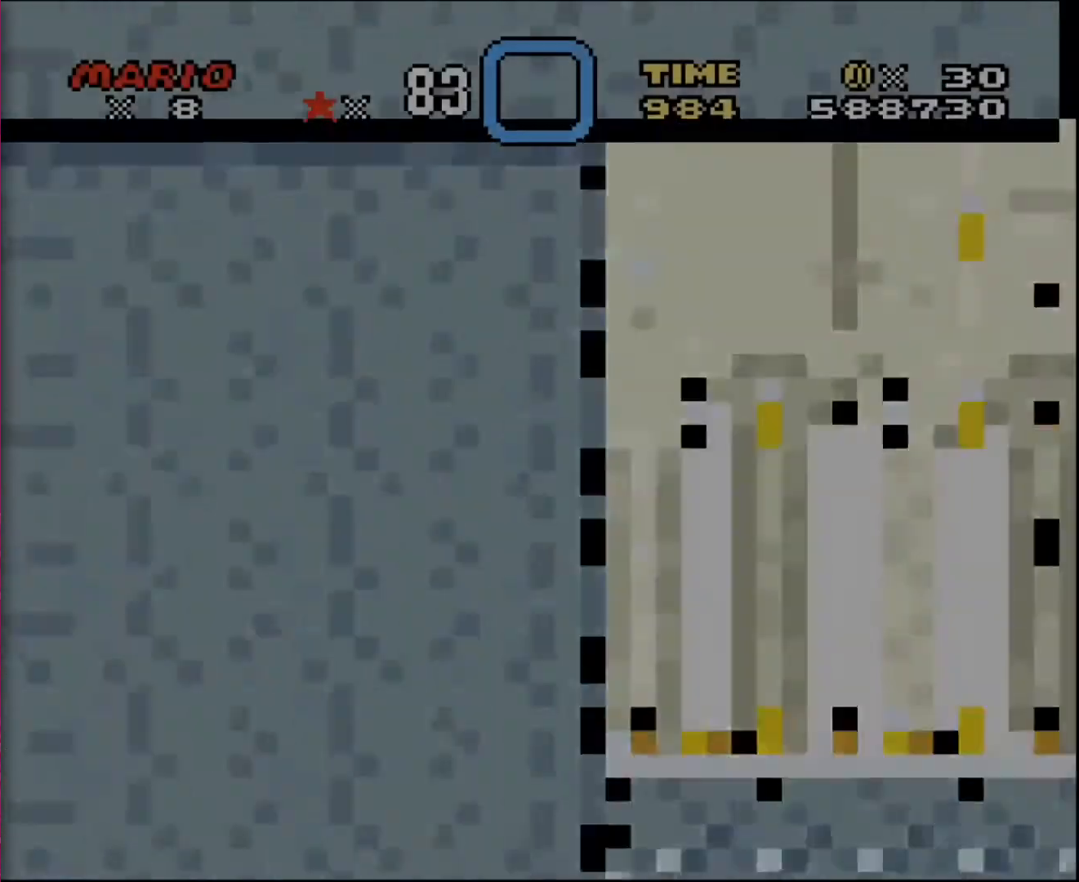
{"buttons": ["DPAD_RIGHT"], "events": []}
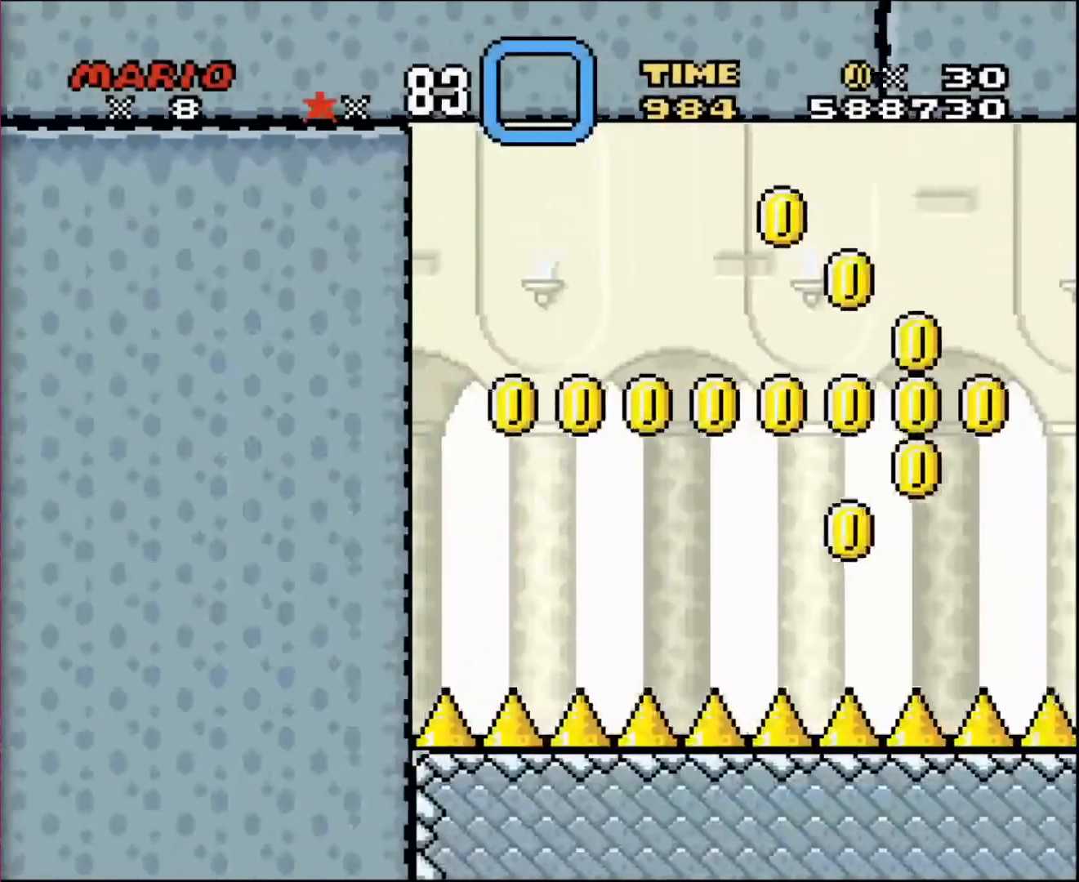
{"buttons": ["DPAD_RIGHT"], "events": []}
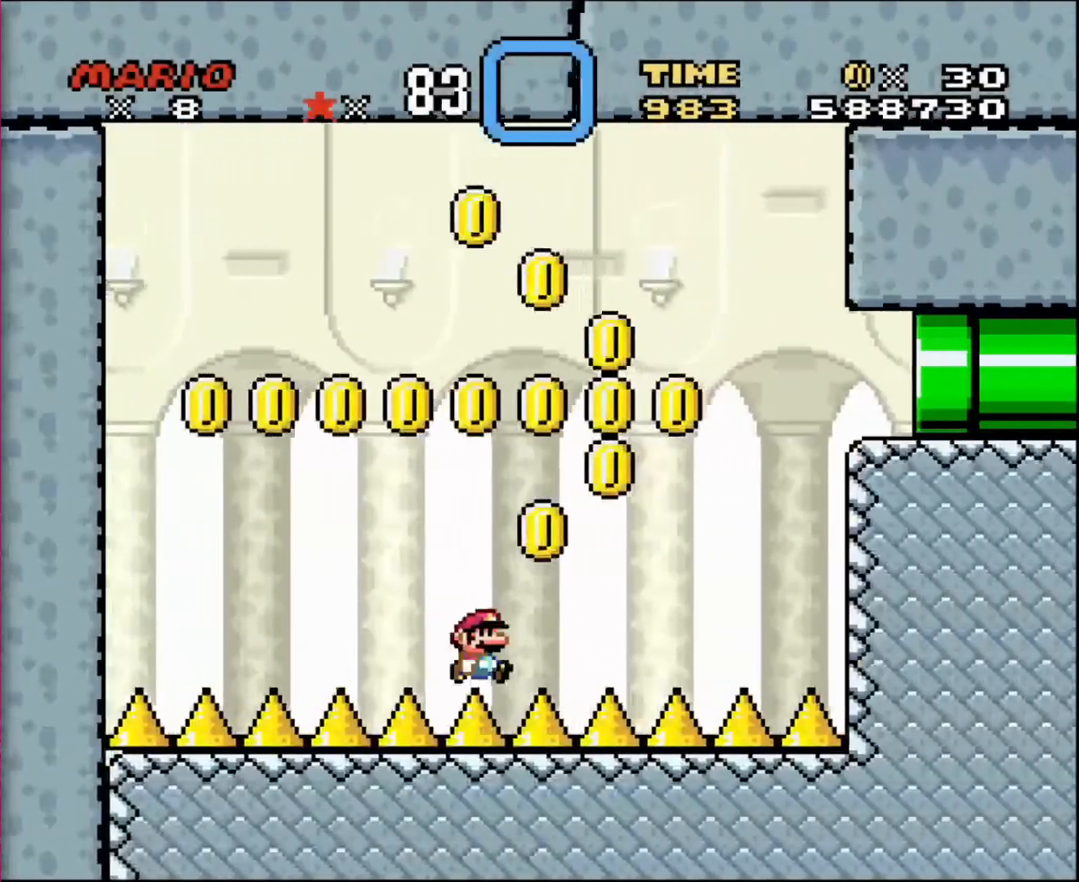
{"buttons": ["DPAD_RIGHT"], "events": []}
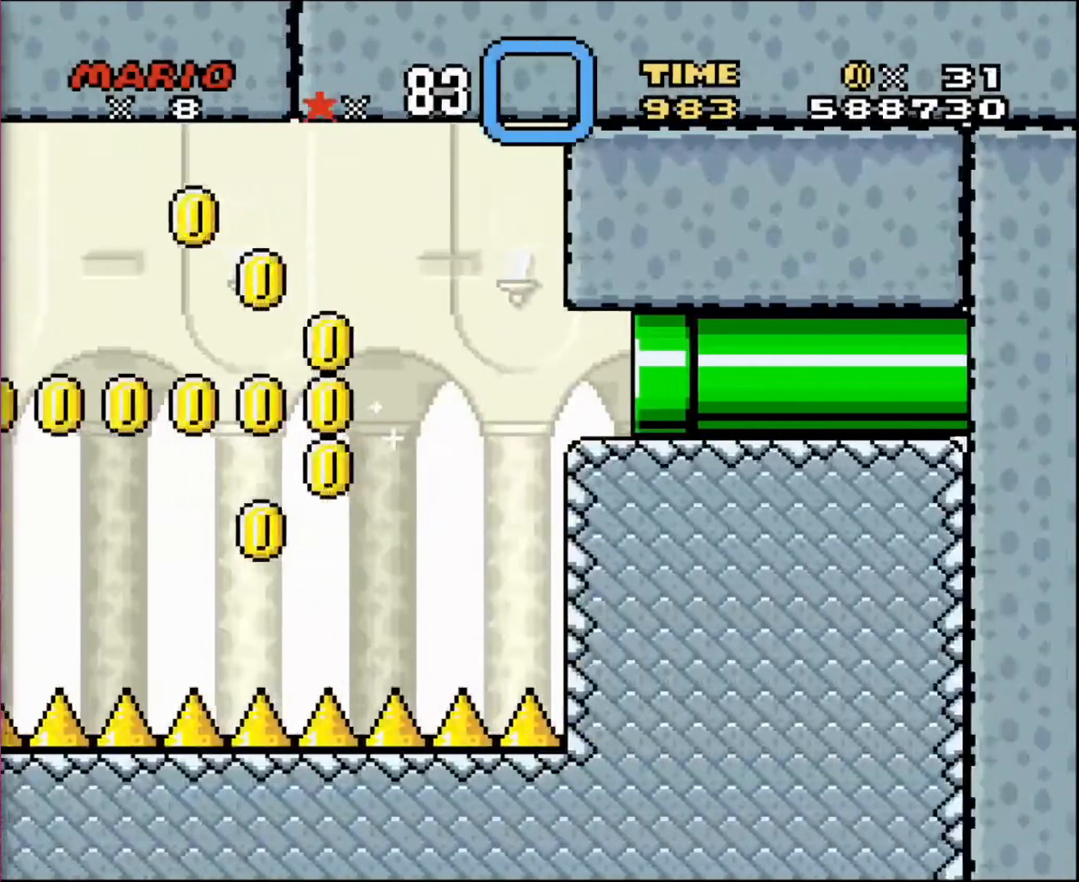
{"buttons": ["DPAD_RIGHT"], "events": []}
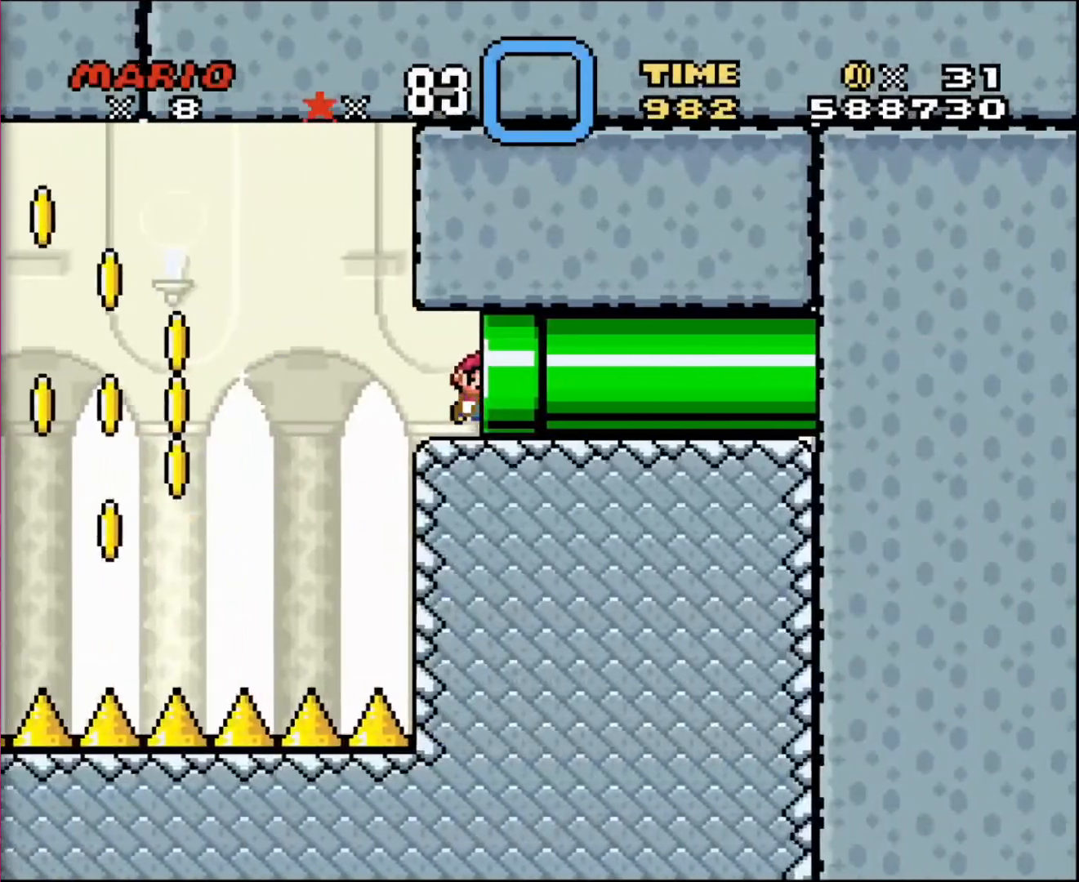
{"buttons": [], "events": [[400, "DPAD_RIGHT", "up"]]}